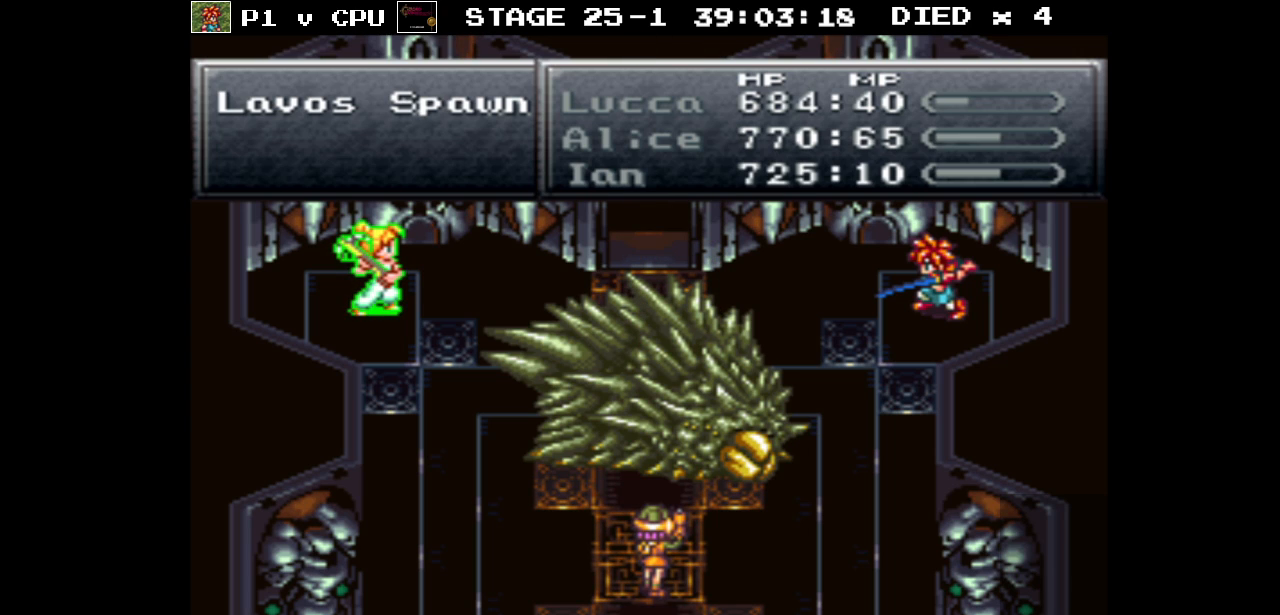
Gameplay with a controller (Nintendo layout); each line is a JSON object with the inputs held at the frame after it. "events" lists button and stick changes between this image and that frame as [ms after this image, input, new state], when the widget could be followed in between. Not read: L3 R1 R3.
{"buttons": [], "events": [[383, "Y", "down"], [483, "Y", "up"]]}
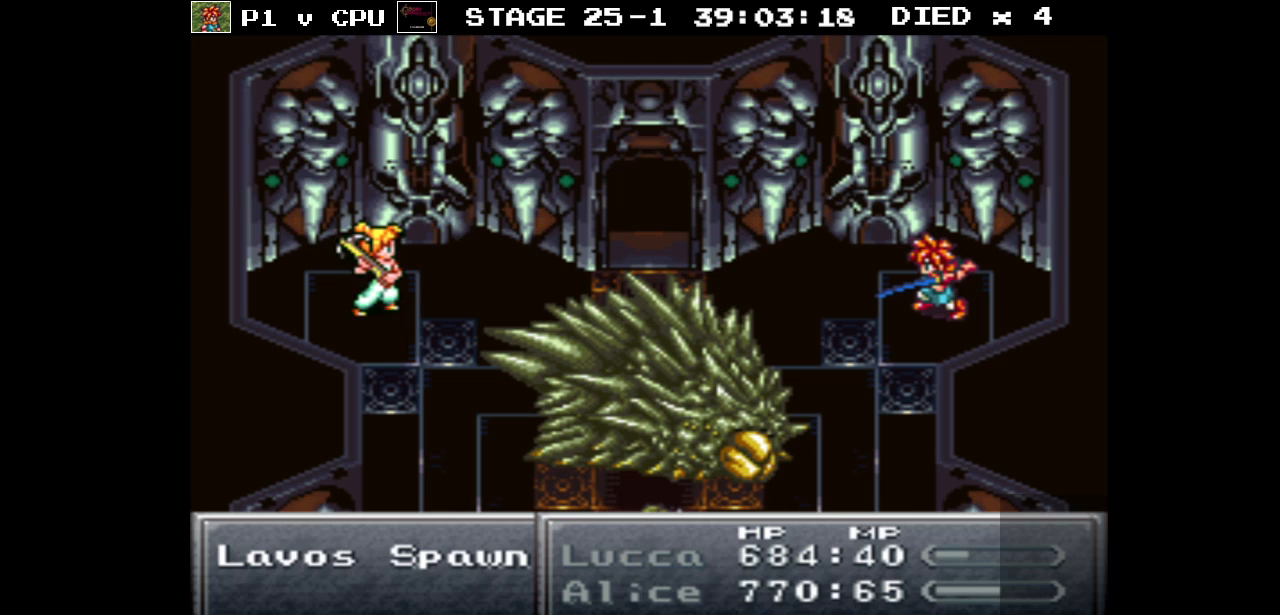
{"buttons": [], "events": []}
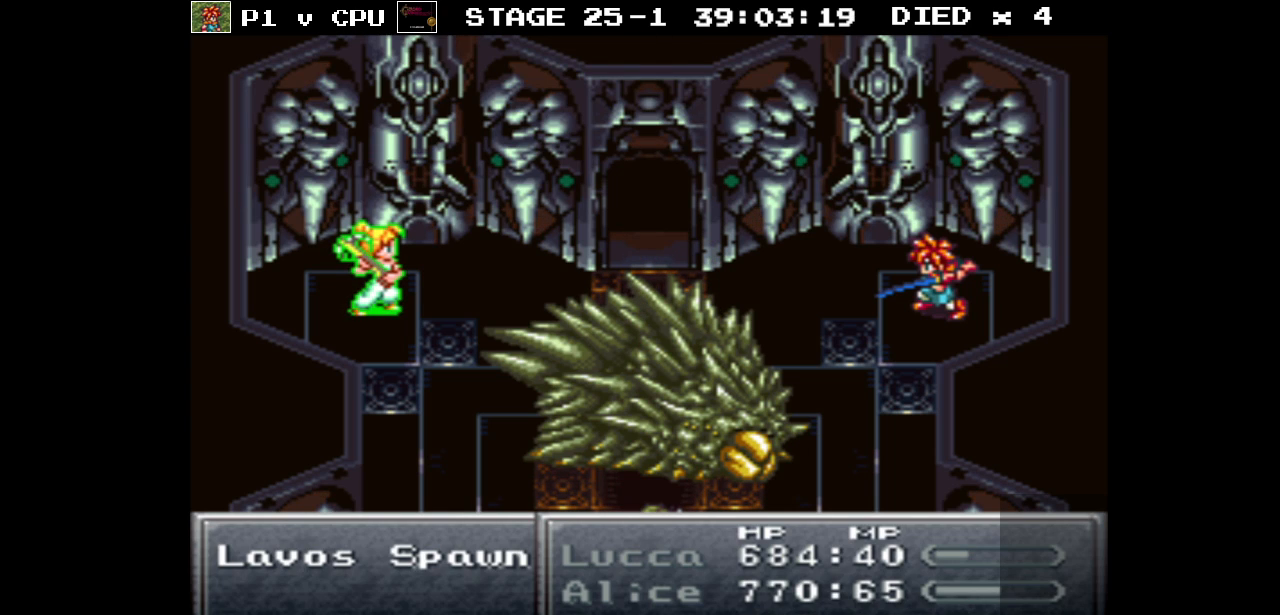
{"buttons": [], "events": []}
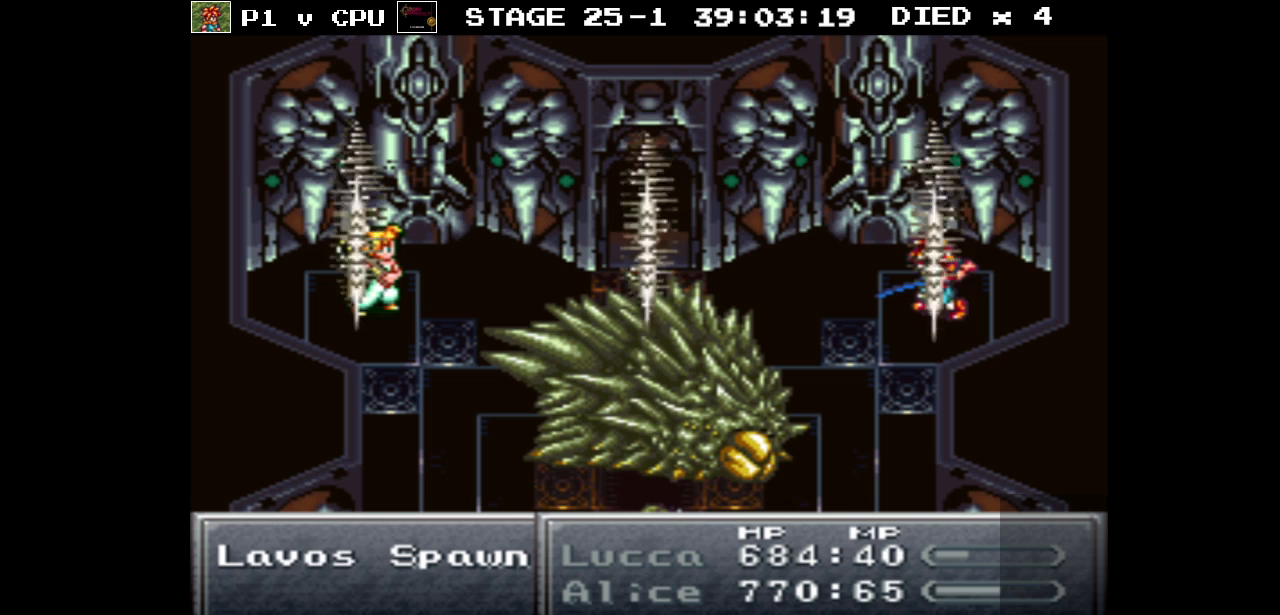
{"buttons": [], "events": []}
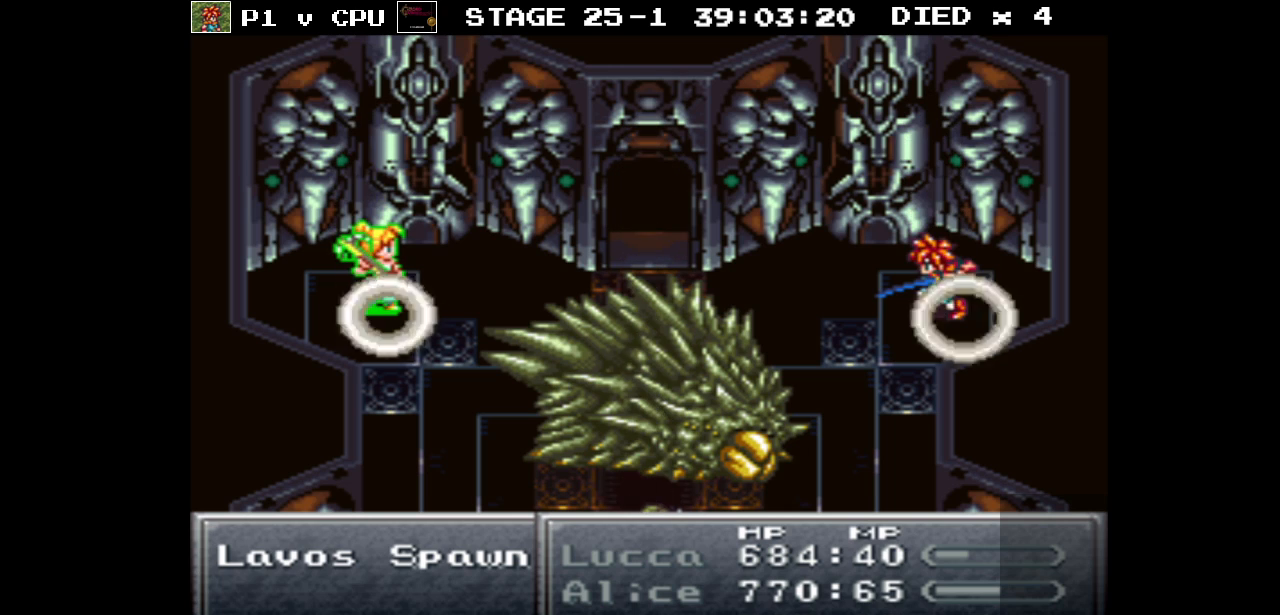
{"buttons": [], "events": []}
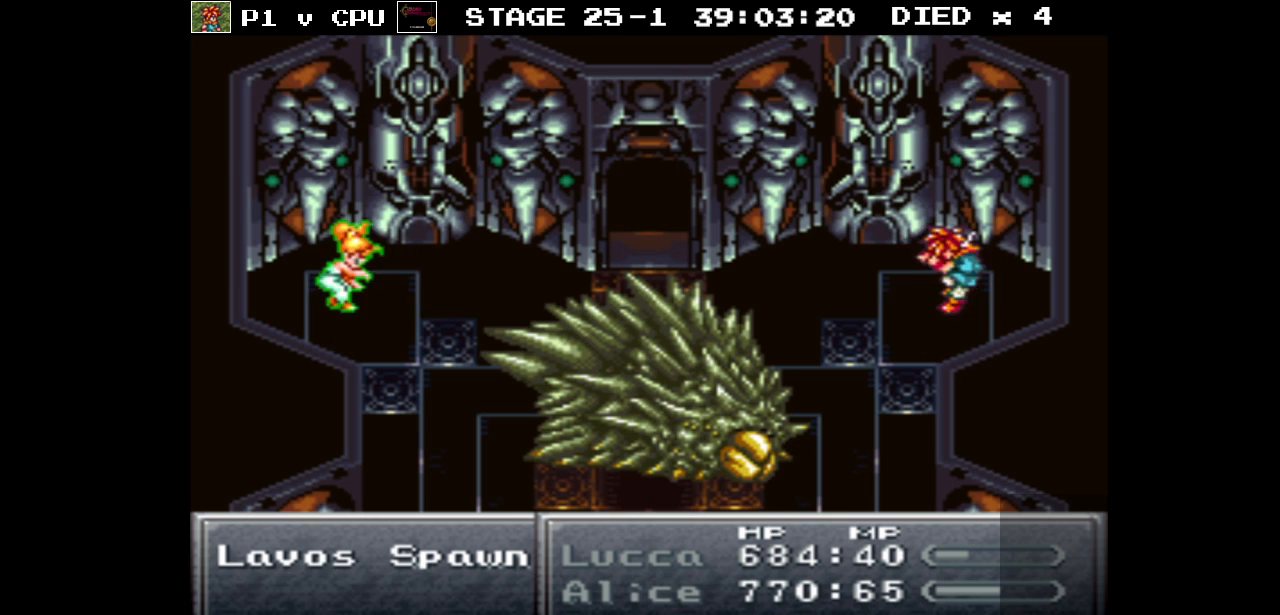
{"buttons": [], "events": []}
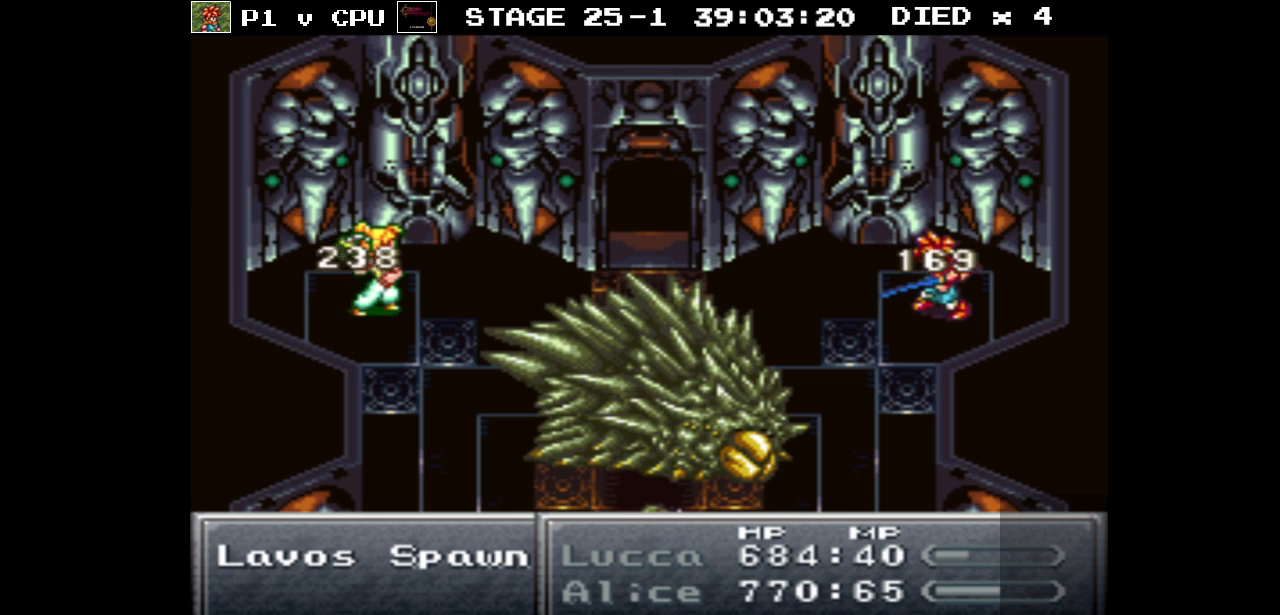
{"buttons": [], "events": [[433, "Y", "down"], [500, "Y", "up"]]}
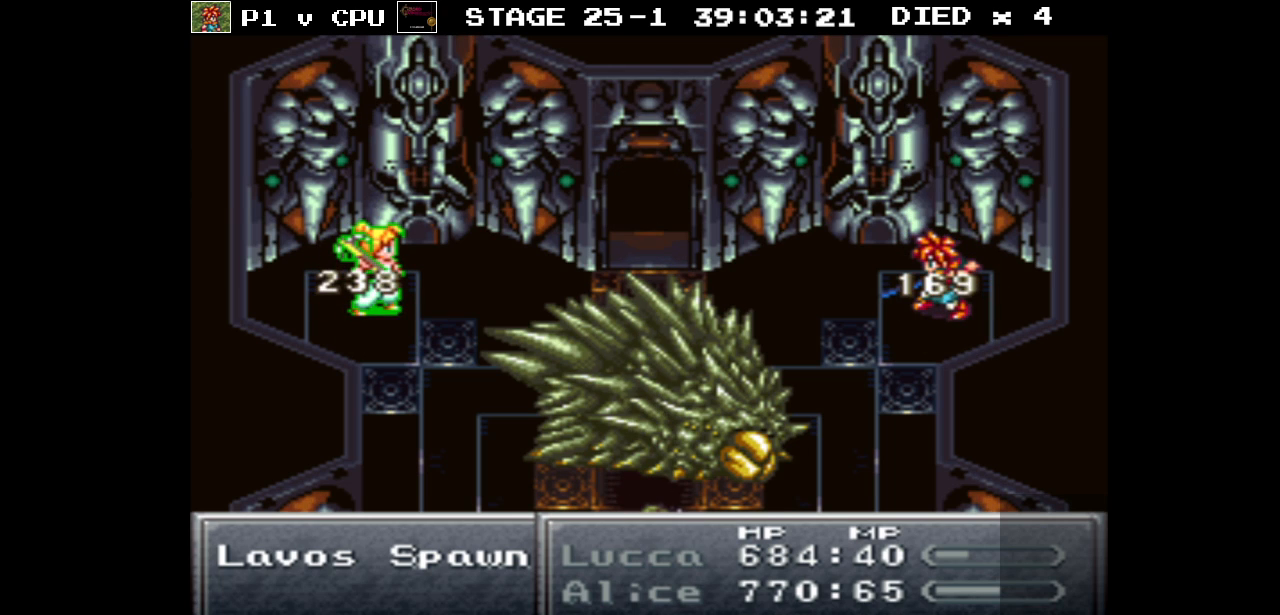
{"buttons": [], "events": []}
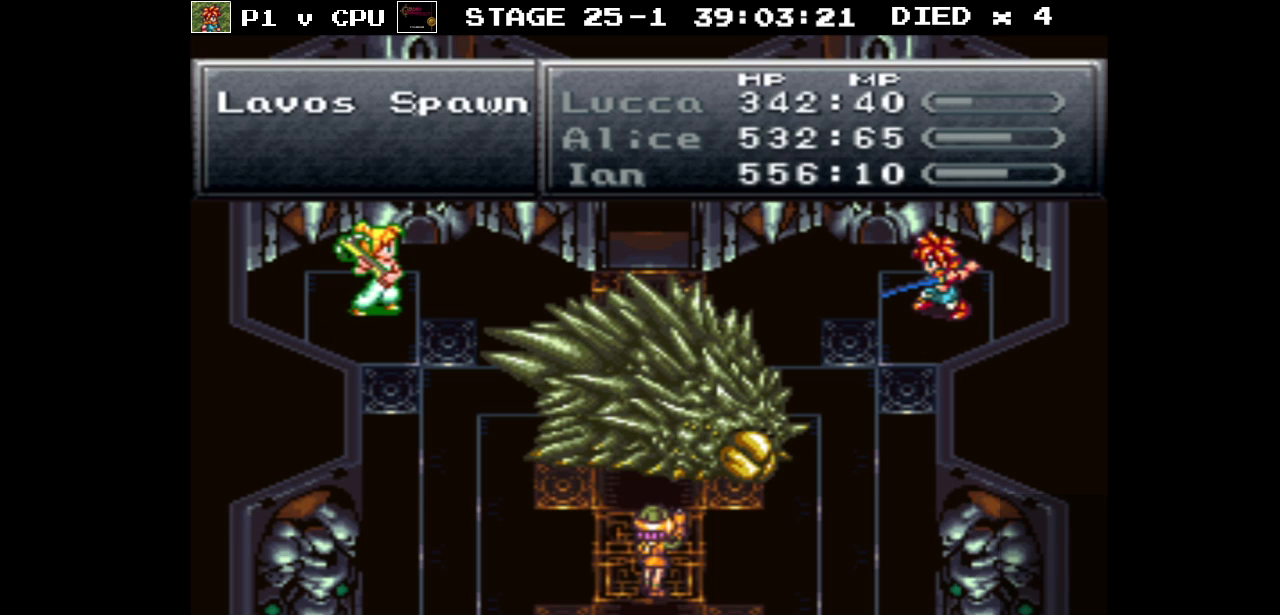
{"buttons": [], "events": []}
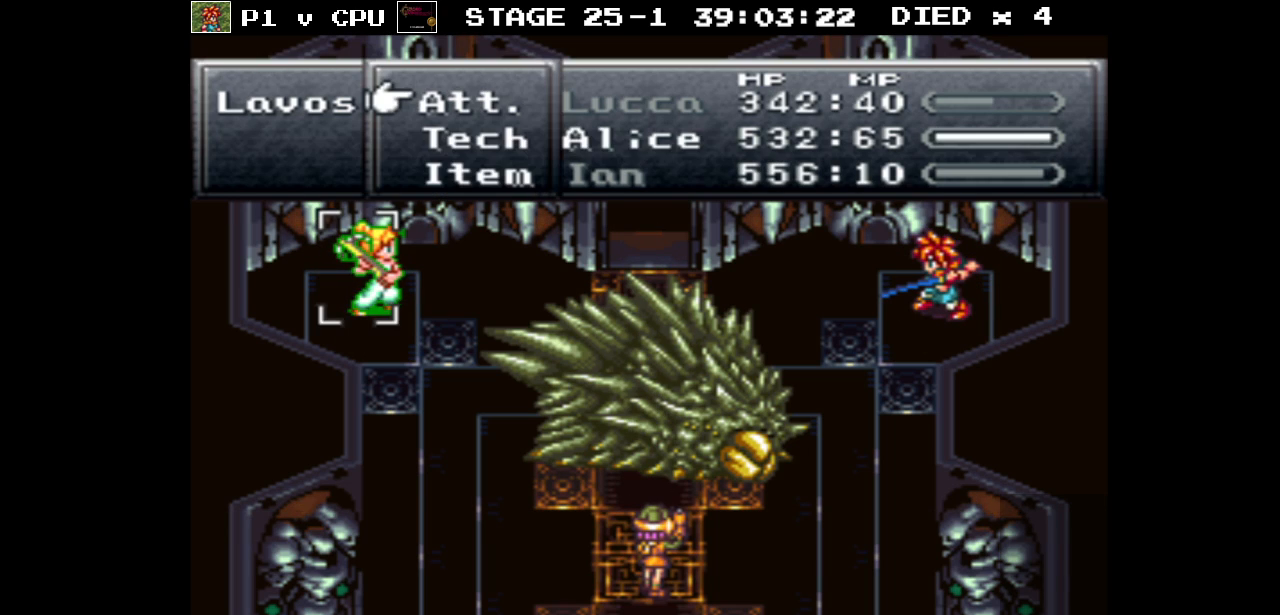
{"buttons": [], "events": [[250, "DPAD_DOWN", "down"], [383, "DPAD_DOWN", "up"]]}
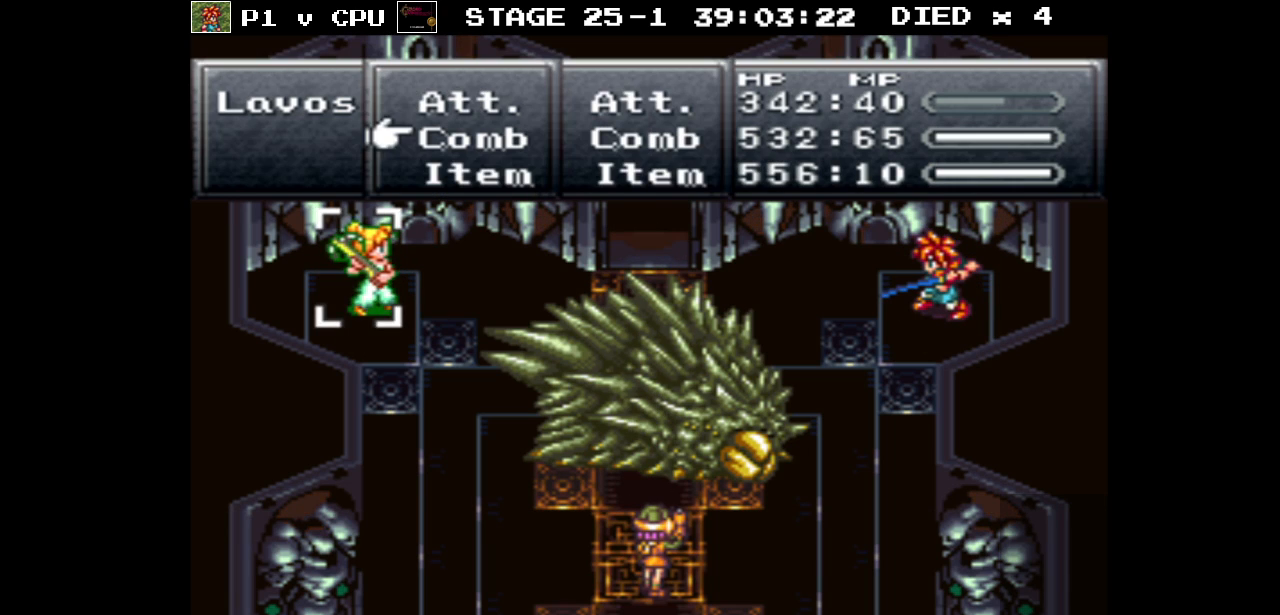
{"buttons": [], "events": [[117, "A", "down"], [200, "A", "up"]]}
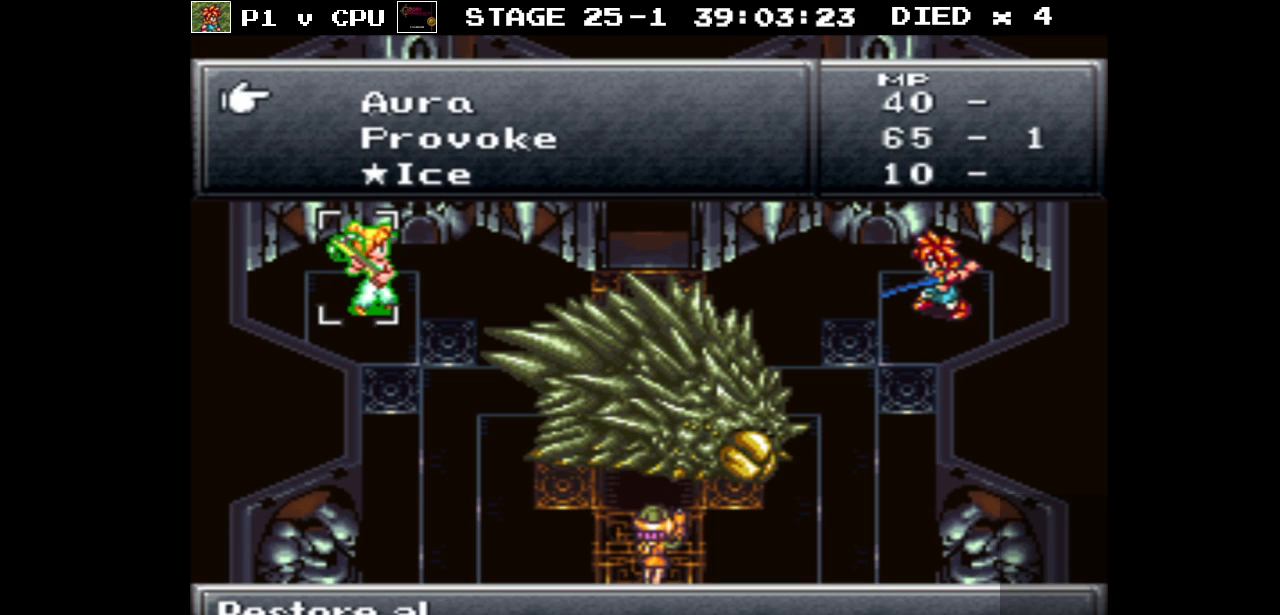
{"buttons": ["DPAD_DOWN"], "events": [[83, "DPAD_DOWN", "down"]]}
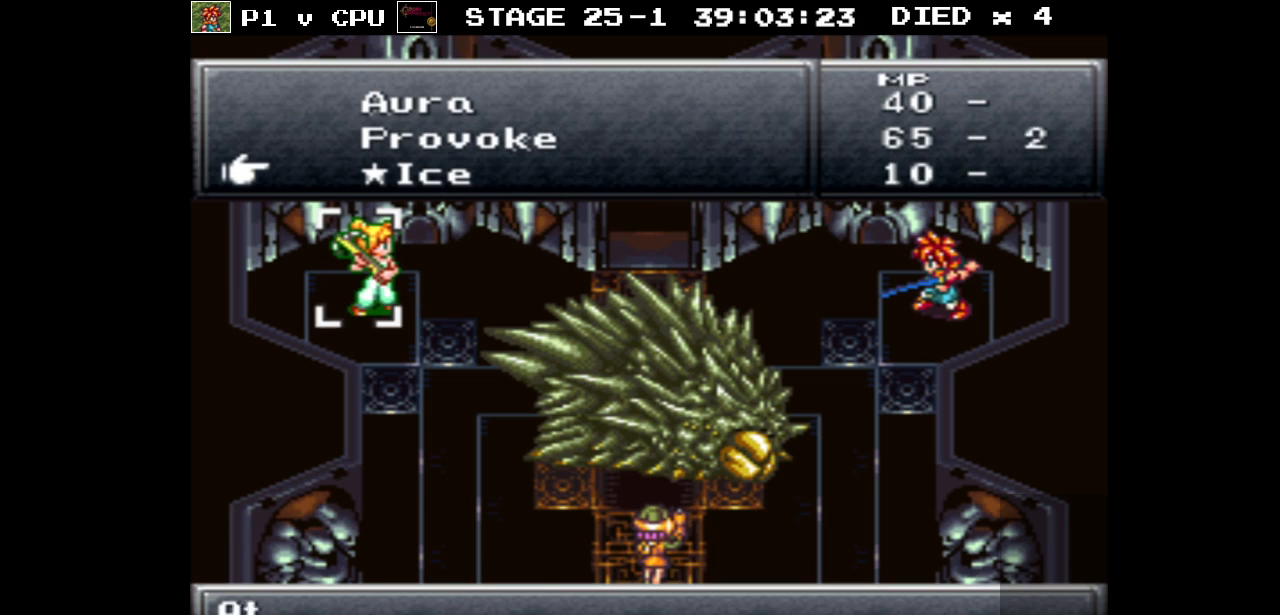
{"buttons": [], "events": [[233, "DPAD_DOWN", "up"]]}
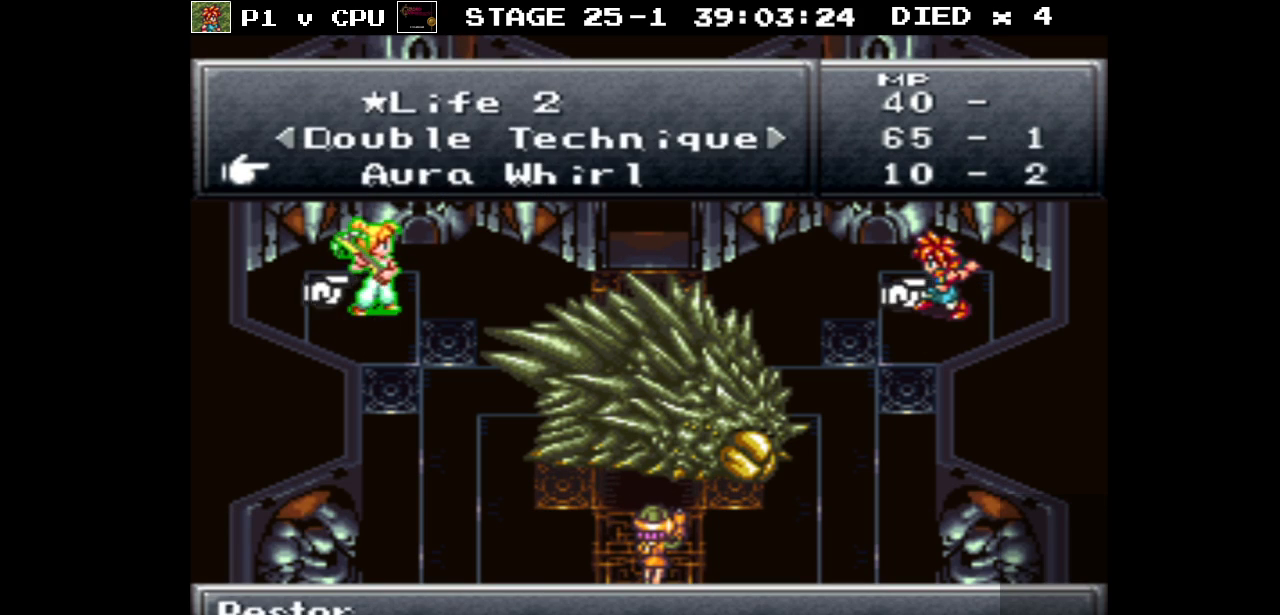
{"buttons": [], "events": []}
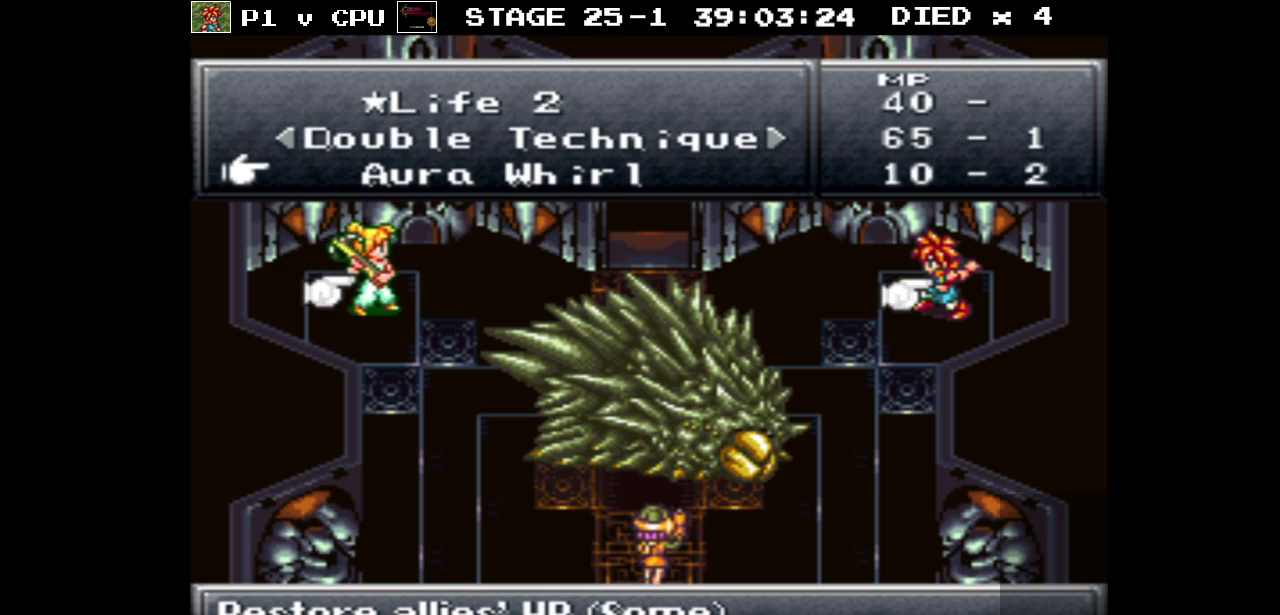
{"buttons": [], "events": [[33, "A", "down"], [117, "A", "up"]]}
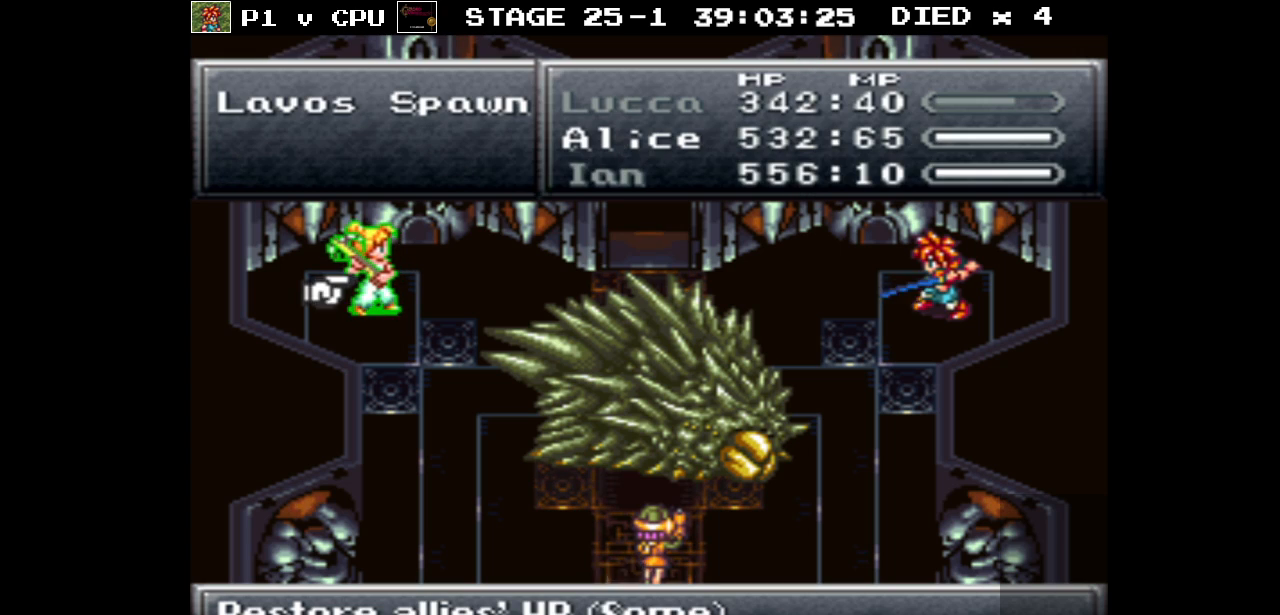
{"buttons": [], "events": [[300, "A", "down"], [400, "A", "up"]]}